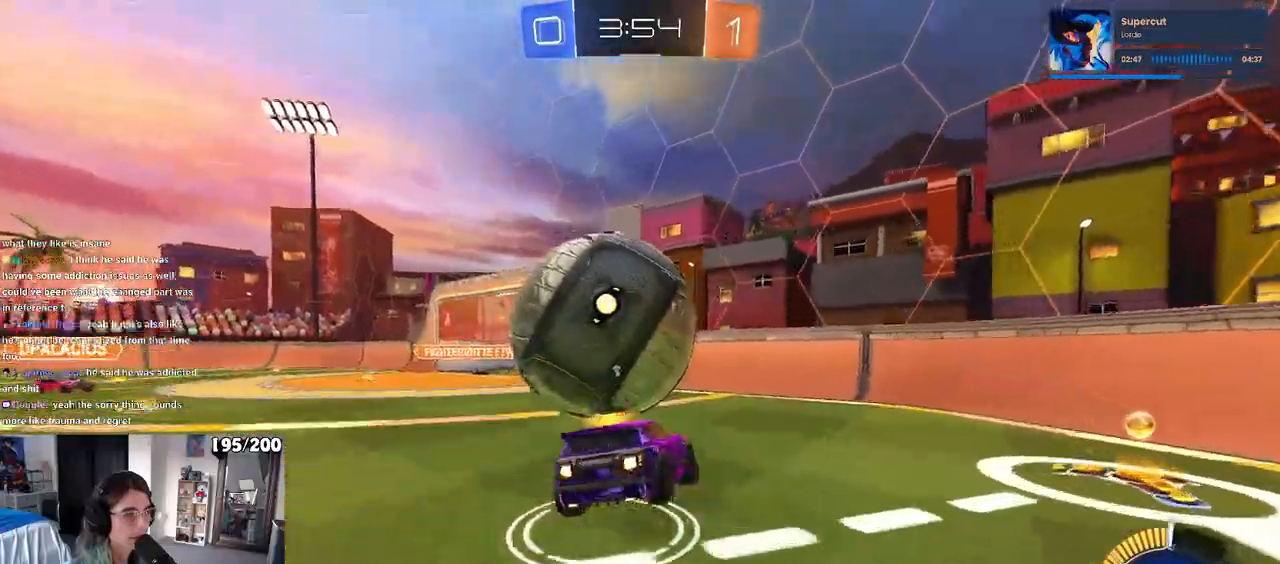
Gameplay with a controller (PlayStation layout); each line is a JSON object with the inputs held at the frame after it (dt_ms = milliseconds from this image to that frame). "events" lists button and stick changes between this image and that frame as [ms after this image, input, new state], when the widget could be followed in between. Not read: R2.
{"dt_ms": 500, "buttons": ["SQUARE"], "left_stick": "center", "right_stick": "center", "events": [[33, "left_stick", "up"], [117, "CROSS", "down"], [133, "left_stick", "left"], [200, "left_stick", "down"], [333, "CROSS", "up"], [383, "left_stick", "center"], [400, "R1", "up"], [433, "SQUARE", "down"]]}
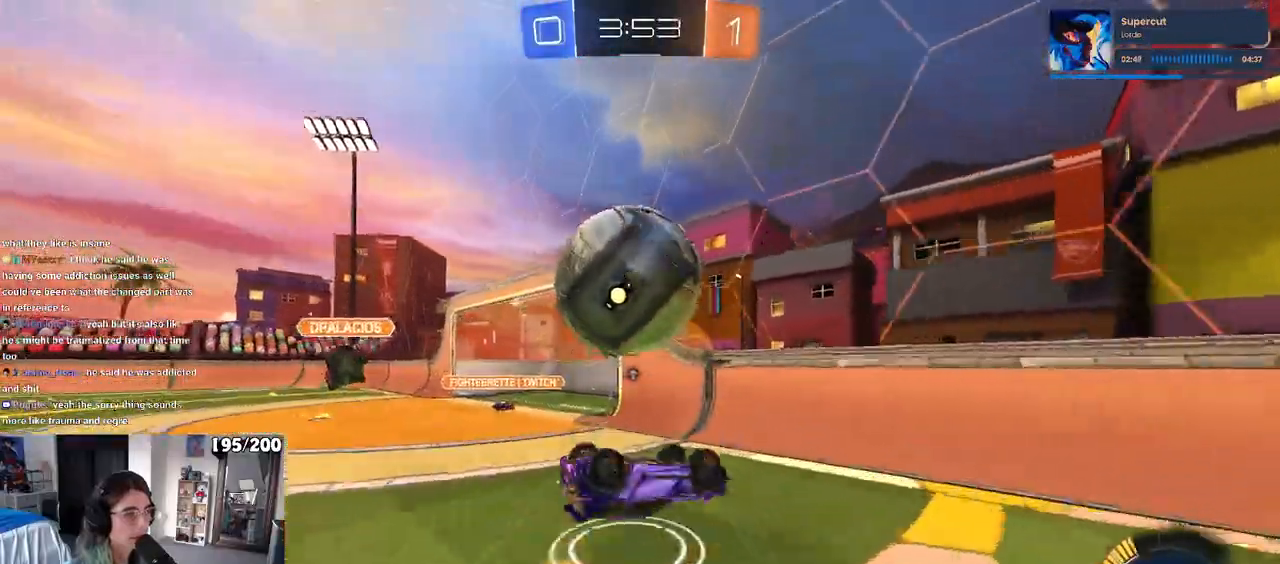
{"dt_ms": 500, "buttons": [], "left_stick": "up-left", "right_stick": "center", "events": [[33, "left_stick", "up-left"], [100, "L1", "down"], [267, "SQUARE", "up"], [483, "L1", "up"]]}
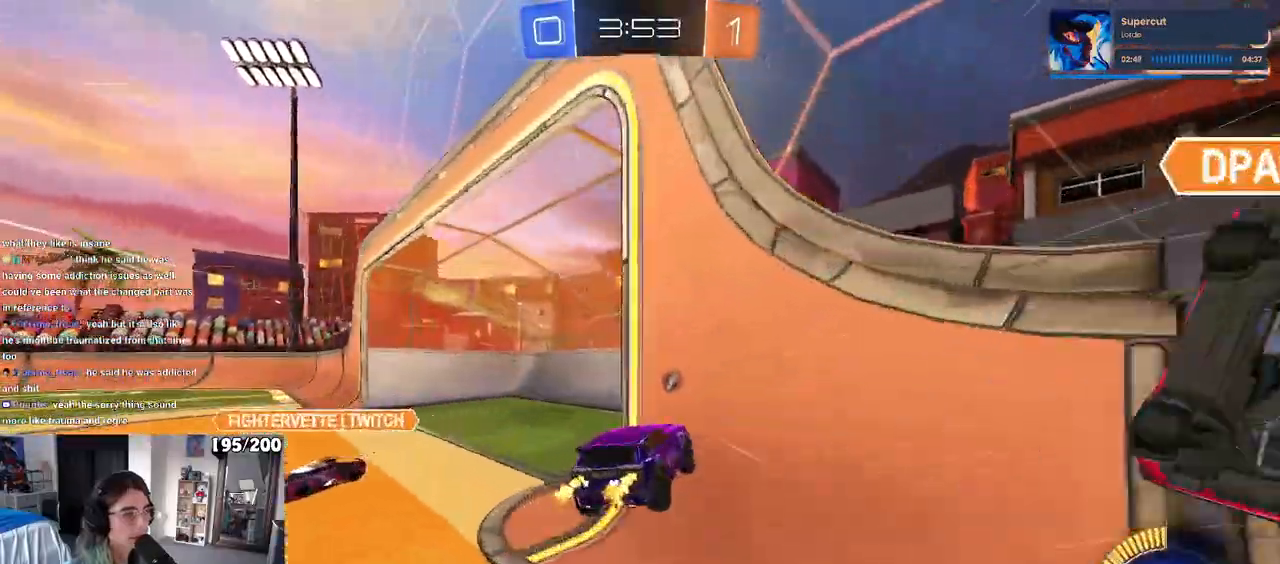
{"dt_ms": 500, "buttons": [], "left_stick": "down-right", "right_stick": "center", "events": [[33, "left_stick", "left"], [400, "left_stick", "center"], [500, "left_stick", "down-right"]]}
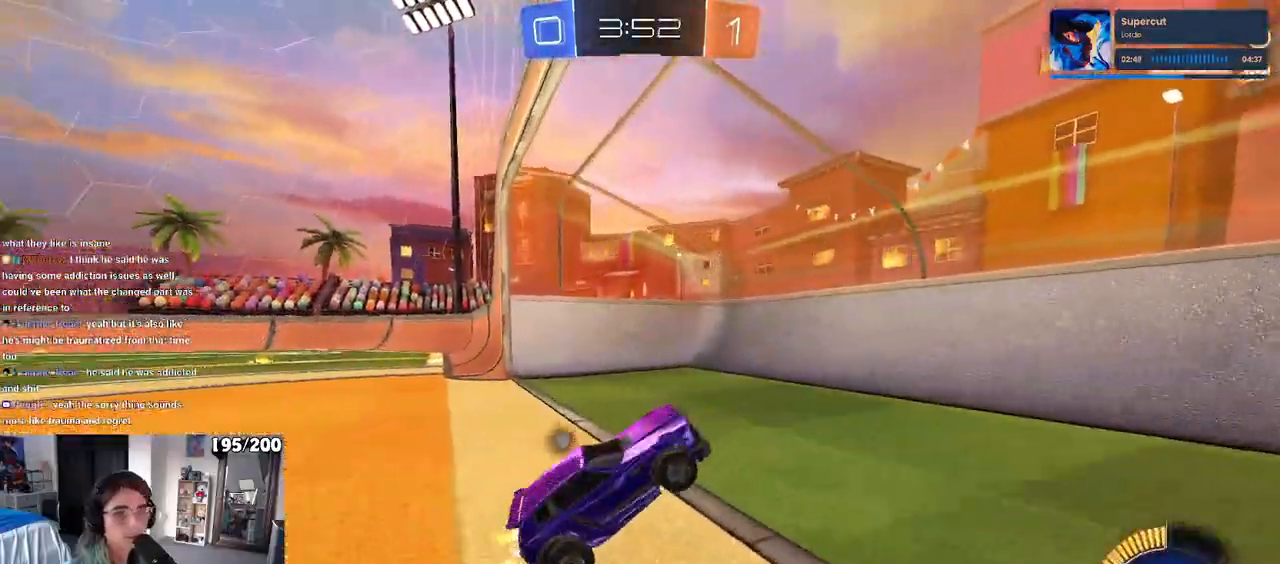
{"dt_ms": 500, "buttons": [], "left_stick": "left", "right_stick": "center", "events": [[17, "SQUARE", "down"], [100, "SQUARE", "up"], [100, "left_stick", "center"], [150, "left_stick", "left"]]}
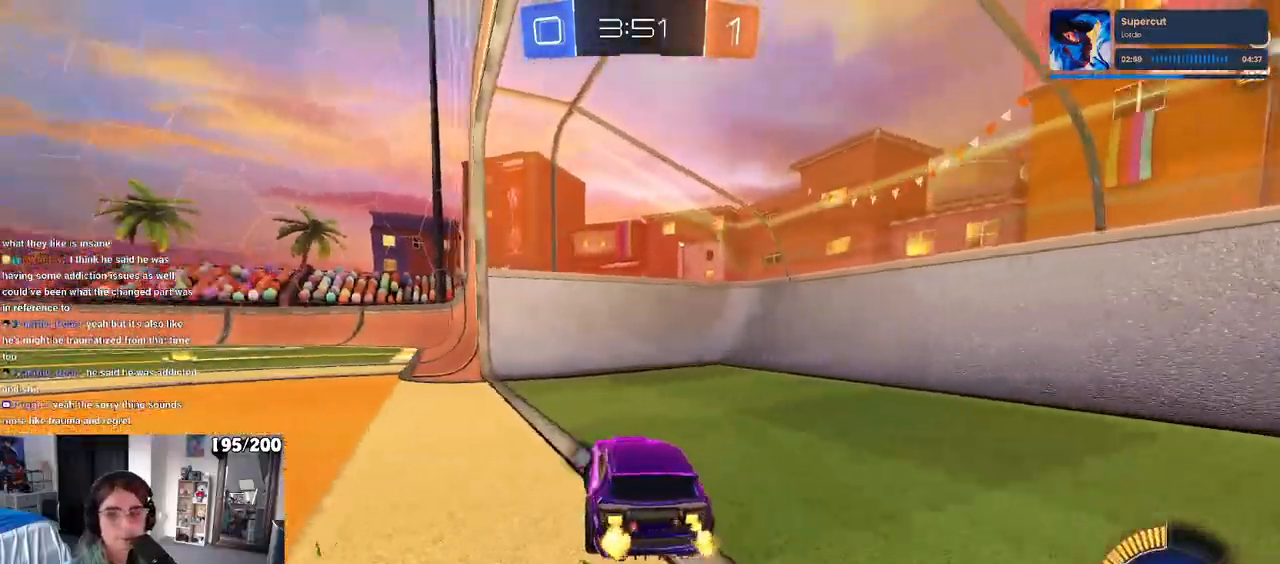
{"dt_ms": 500, "buttons": ["R1"], "left_stick": "left", "right_stick": "center", "events": [[417, "R1", "down"]]}
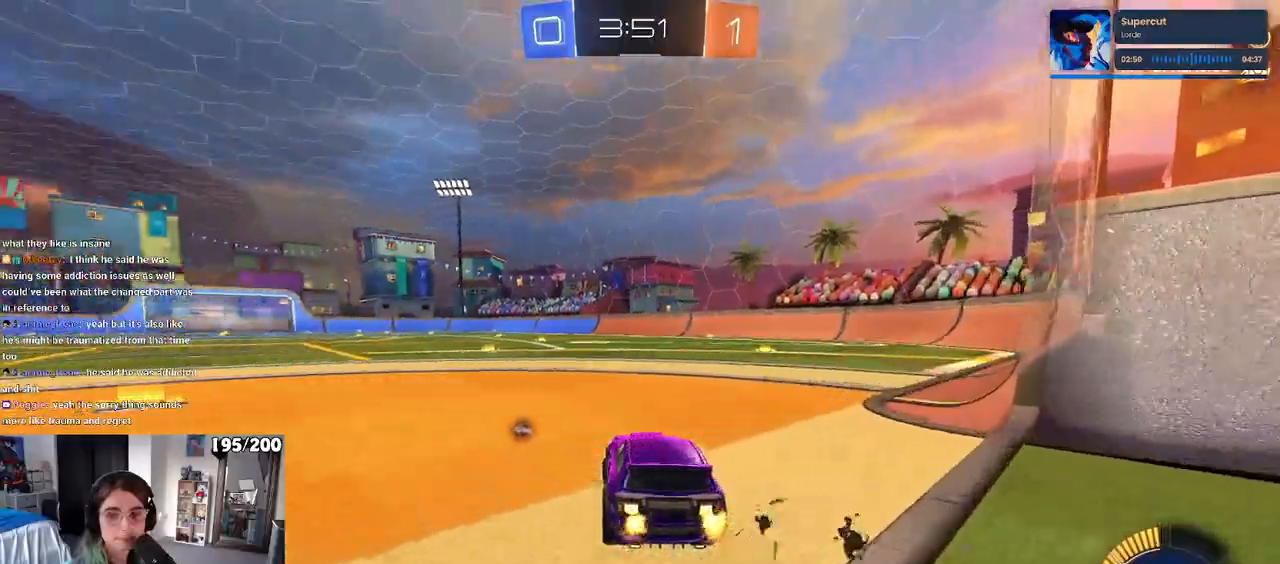
{"dt_ms": 500, "buttons": ["R1"], "left_stick": "down", "right_stick": "center", "events": [[17, "left_stick", "center"], [133, "CROSS", "down"], [167, "left_stick", "up-left"], [217, "CROSS", "up"], [267, "CROSS", "down"], [350, "left_stick", "down"], [383, "CROSS", "up"]]}
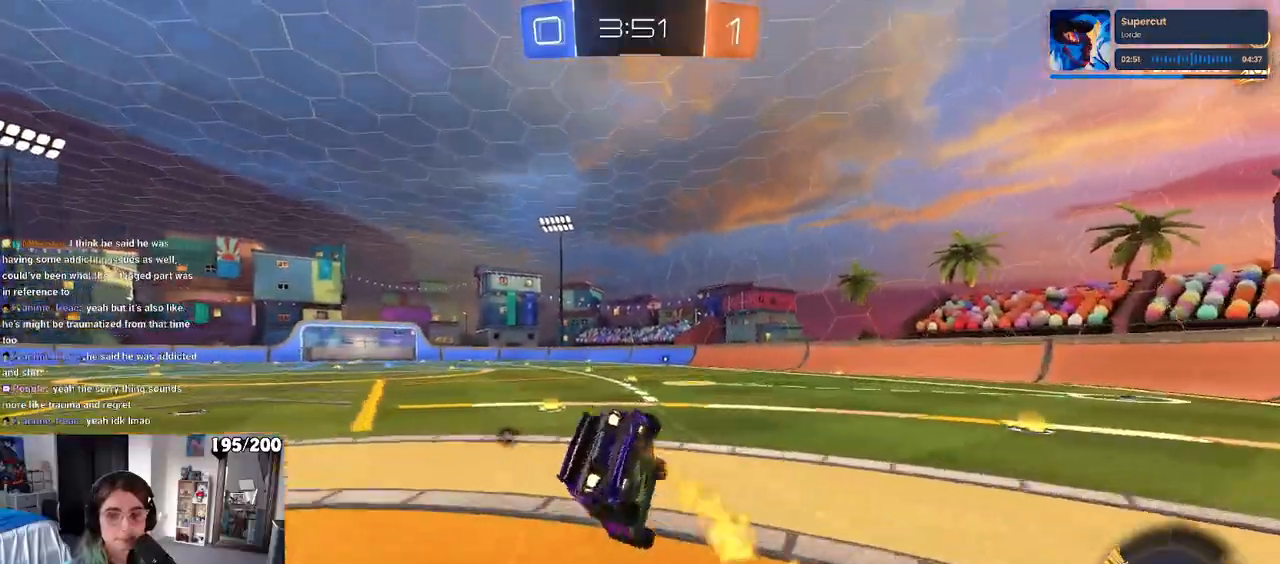
{"dt_ms": 500, "buttons": ["SQUARE"], "left_stick": "down-left", "right_stick": "center", "events": [[33, "left_stick", "down-left"], [50, "TRIANGLE", "down"], [150, "TRIANGLE", "up"], [333, "R1", "up"], [350, "SQUARE", "down"]]}
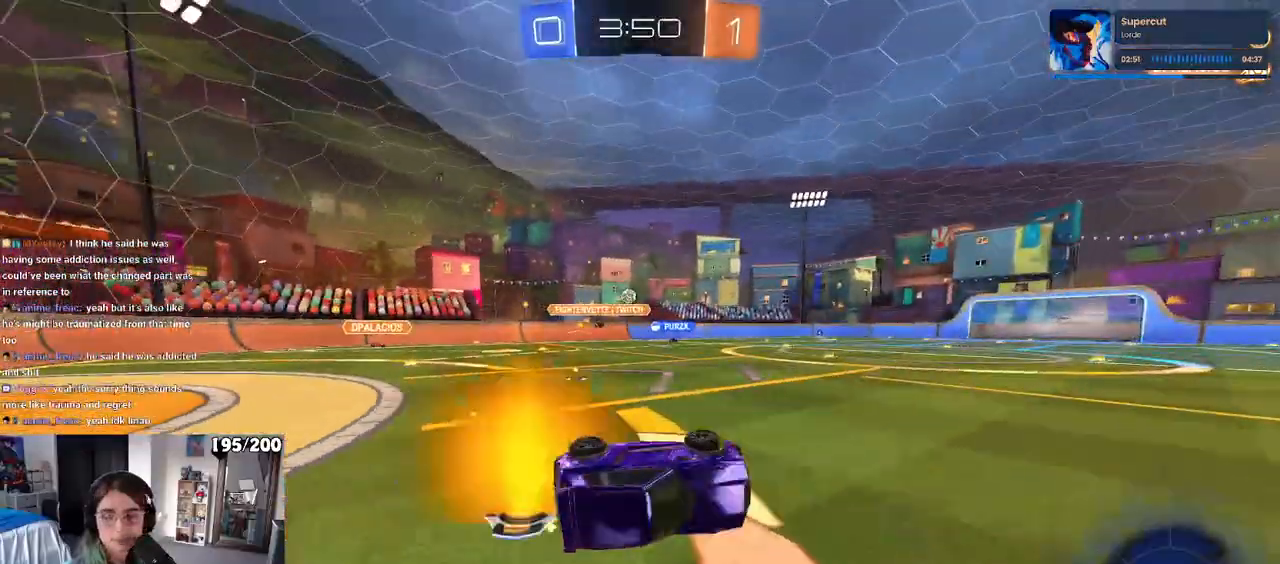
{"dt_ms": 500, "buttons": [], "left_stick": "center", "right_stick": "center", "events": [[117, "SQUARE", "up"], [167, "left_stick", "down"], [267, "left_stick", "center"]]}
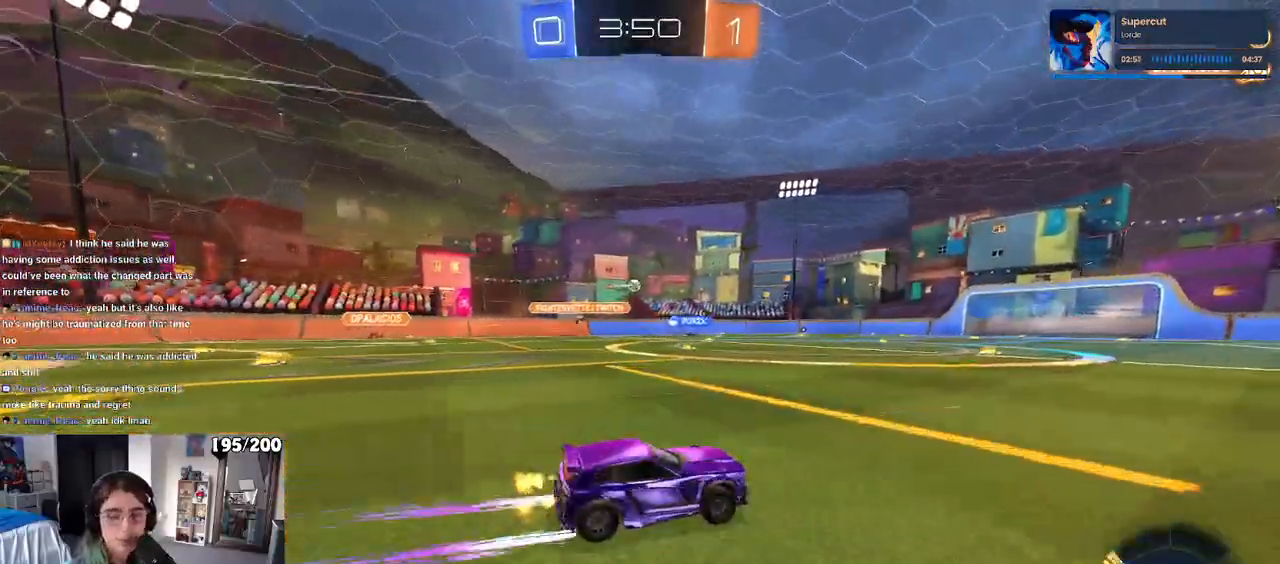
{"dt_ms": 500, "buttons": ["TRIANGLE"], "left_stick": "center", "right_stick": "center", "events": [[100, "R1", "down"], [300, "R1", "up"], [483, "TRIANGLE", "down"]]}
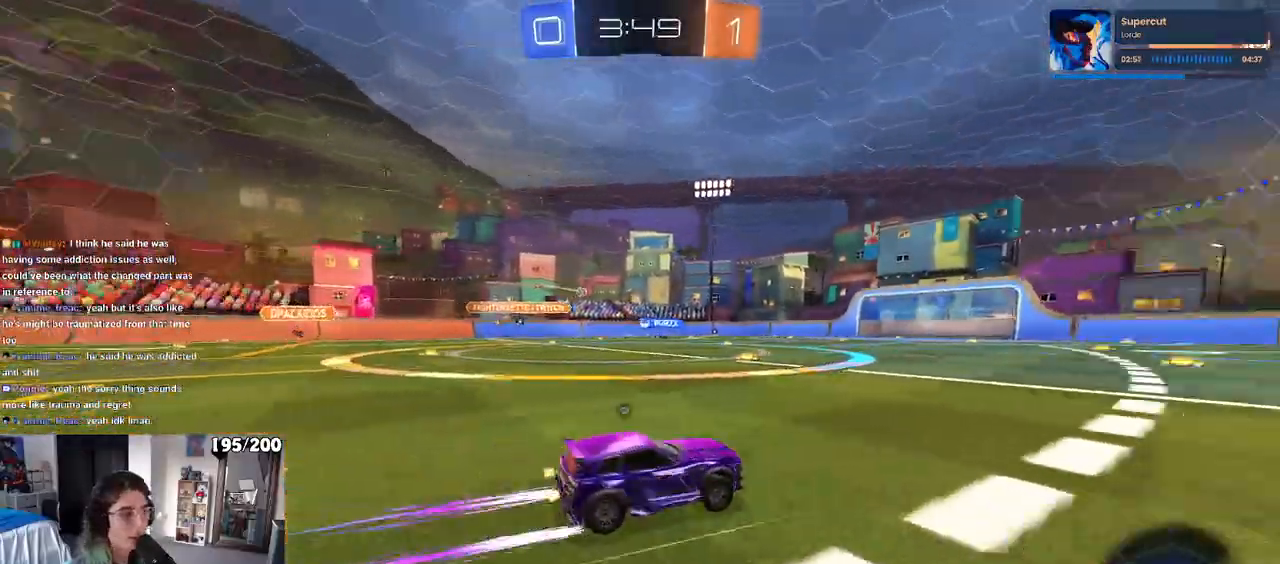
{"dt_ms": 500, "buttons": [], "left_stick": "center", "right_stick": "center"}
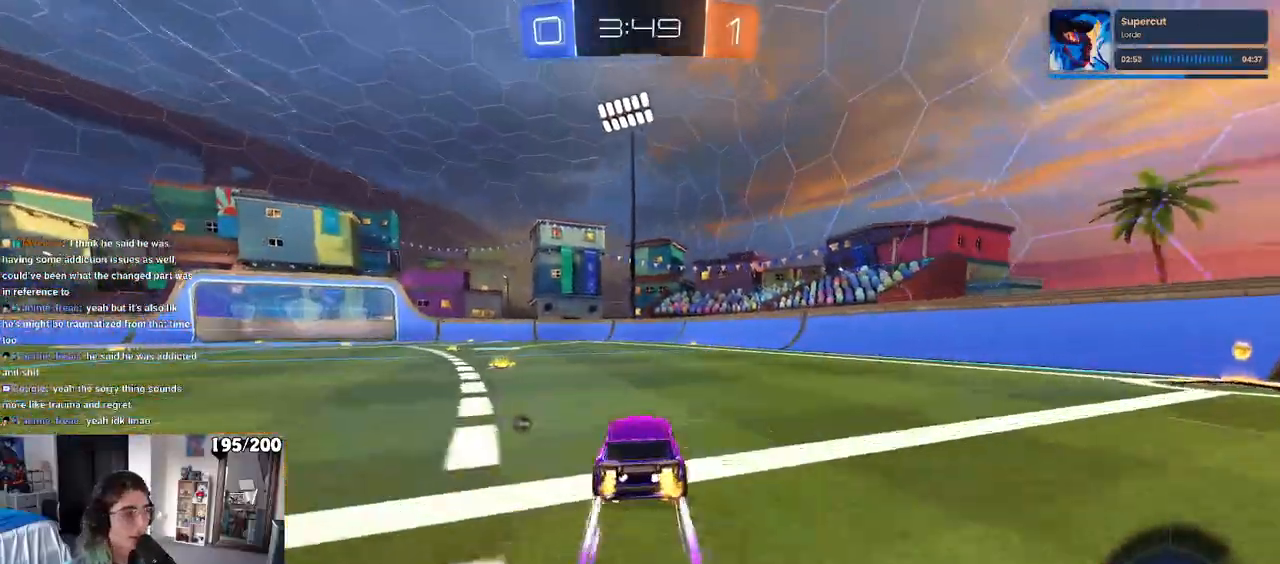
{"dt_ms": 500, "buttons": [], "left_stick": "right", "right_stick": "center", "events": [[50, "TRIANGLE", "down"], [283, "TRIANGLE", "up"], [300, "left_stick", "right"]]}
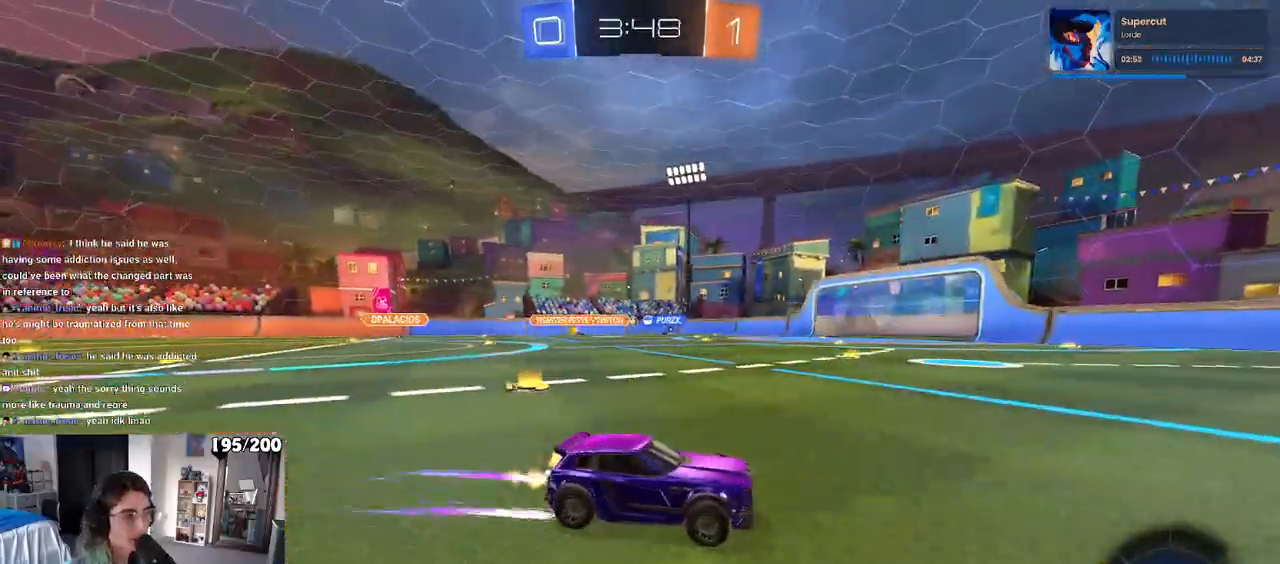
{"dt_ms": 500, "buttons": [], "left_stick": "left", "right_stick": "center", "events": [[17, "left_stick", "center"], [217, "left_stick", "left"]]}
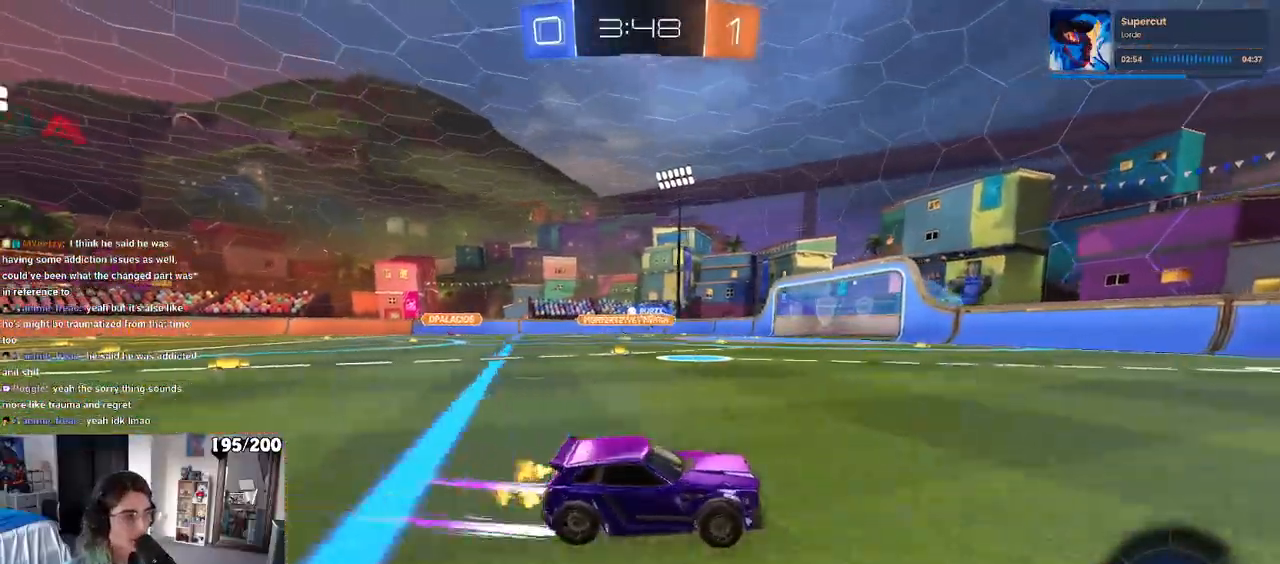
{"dt_ms": 500, "buttons": ["R1"], "left_stick": "left", "right_stick": "center", "events": [[17, "left_stick", "center"], [283, "left_stick", "left"], [500, "R1", "down"]]}
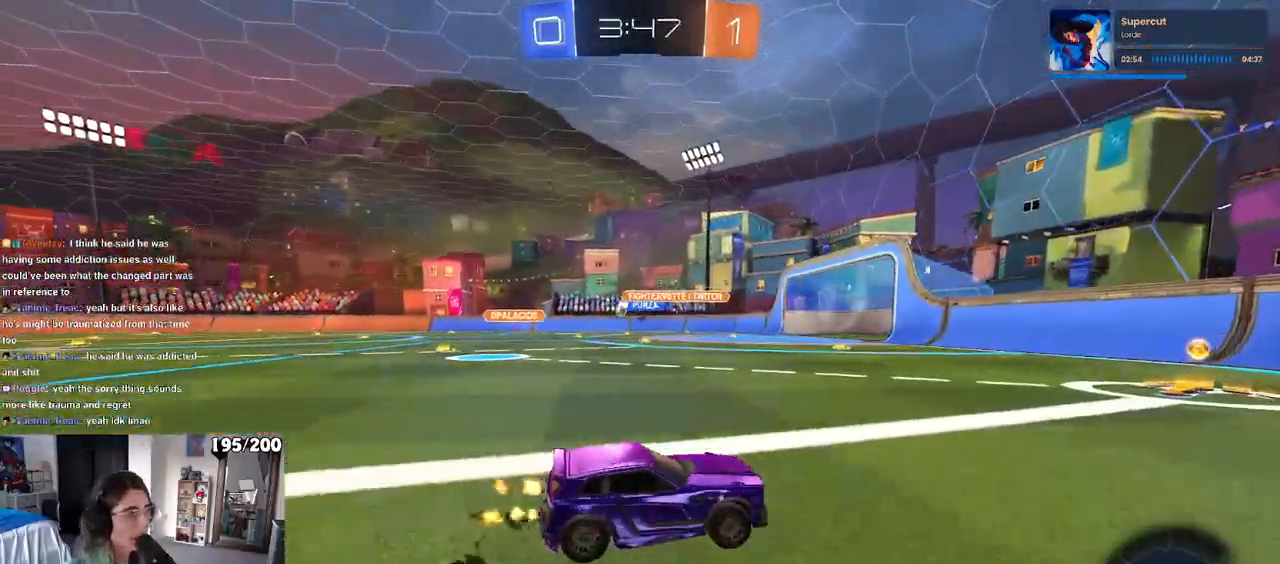
{"dt_ms": 500, "buttons": [], "left_stick": "left", "right_stick": "center", "events": [[133, "left_stick", "center"], [267, "left_stick", "left"], [383, "R1", "up"]]}
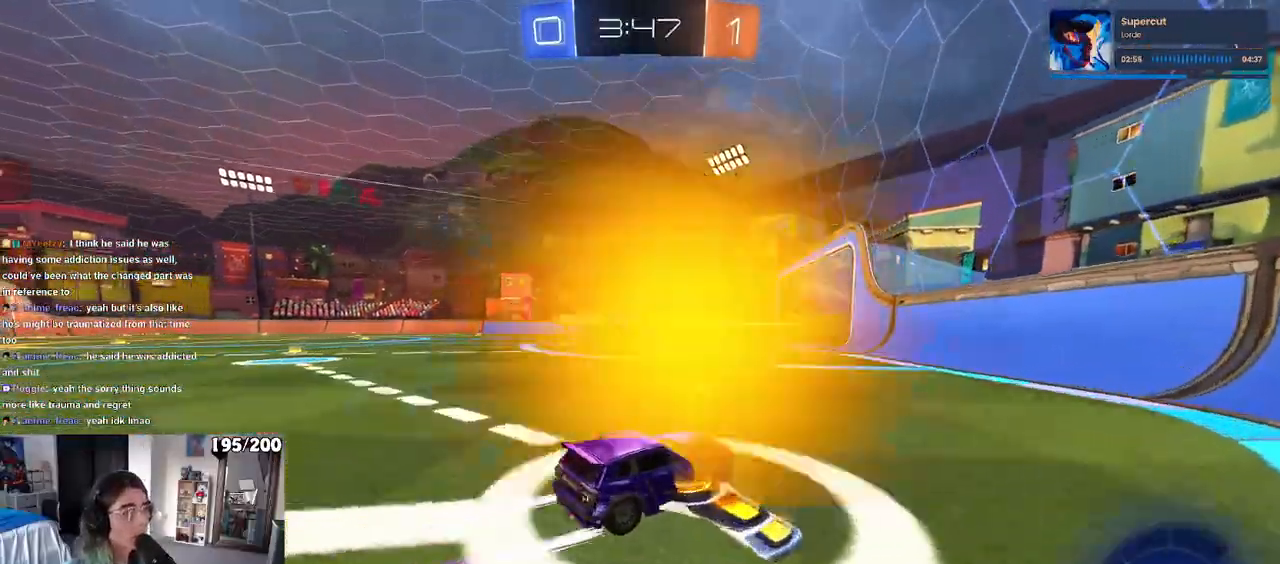
{"dt_ms": 500, "buttons": [], "left_stick": "center", "right_stick": "center", "events": [[317, "left_stick", "center"]]}
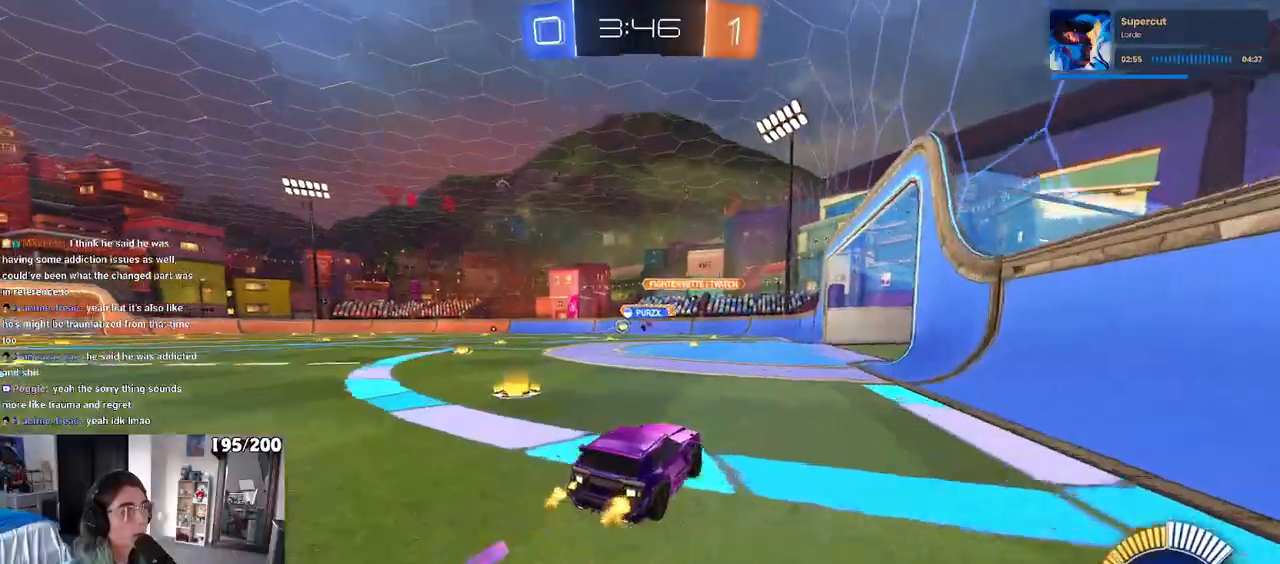
{"dt_ms": 500, "buttons": ["R1"], "left_stick": "left", "right_stick": "center", "events": [[83, "left_stick", "left"], [167, "SQUARE", "down"], [250, "SQUARE", "up"], [383, "R1", "down"]]}
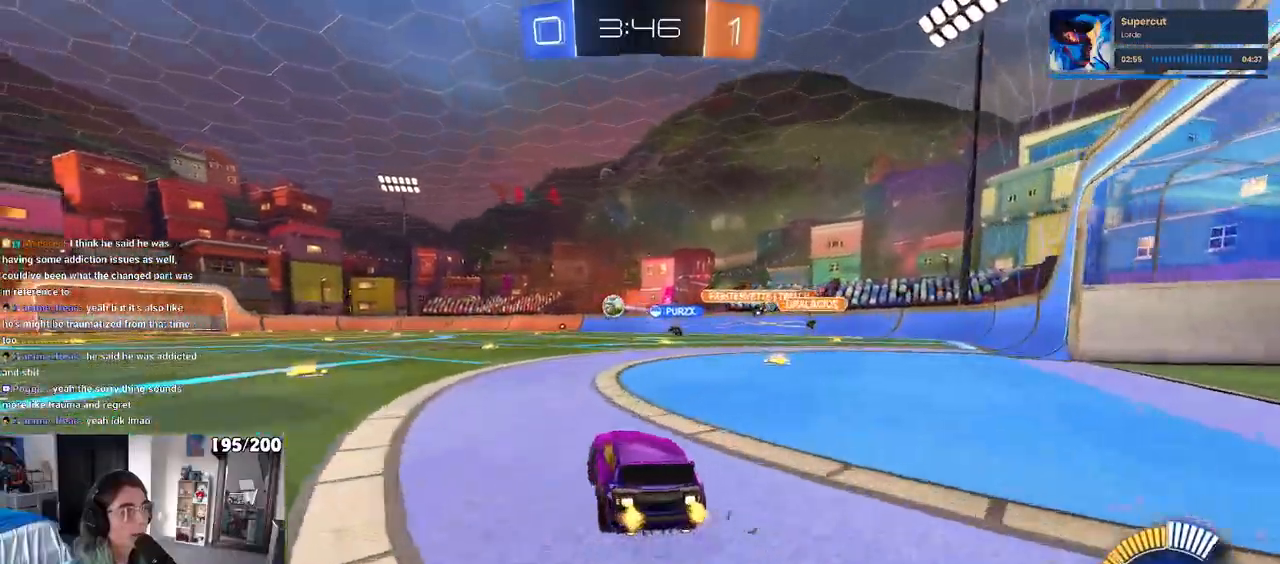
{"dt_ms": 500, "buttons": [], "left_stick": "center", "right_stick": "center", "events": [[367, "left_stick", "center"], [450, "R1", "up"]]}
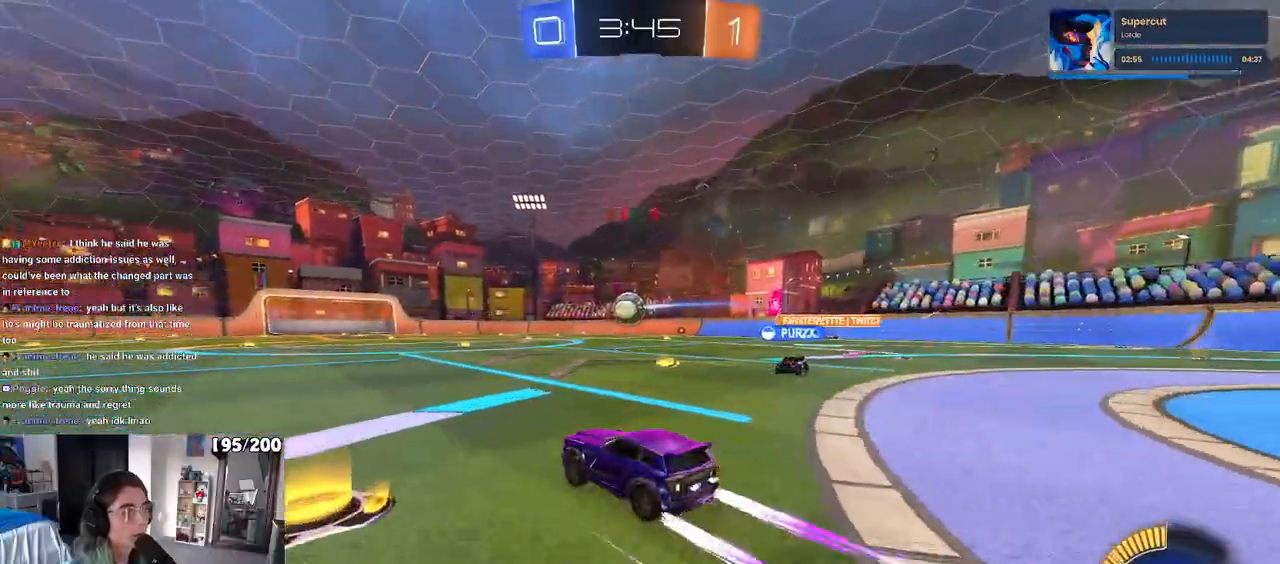
{"dt_ms": 500, "buttons": [], "left_stick": "center", "right_stick": "center", "events": [[17, "left_stick", "left"], [100, "left_stick", "center"], [250, "left_stick", "left"], [383, "left_stick", "center"]]}
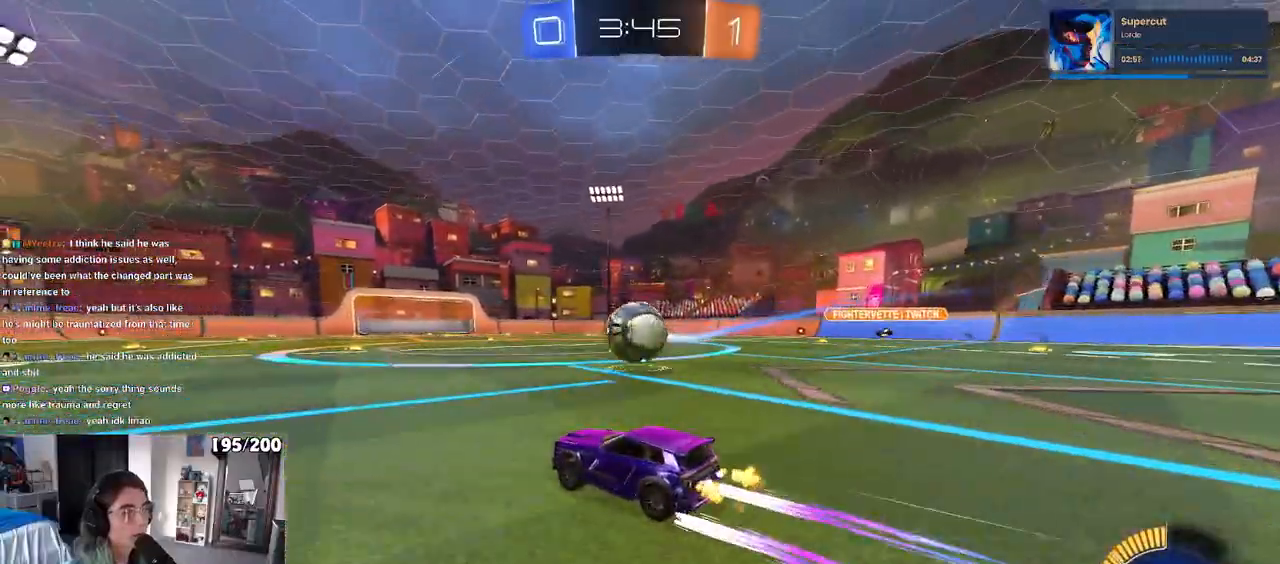
{"dt_ms": 500, "buttons": [], "left_stick": "left", "right_stick": "center", "events": [[200, "left_stick", "left"], [233, "L2", "down"], [300, "left_stick", "right"], [350, "L2", "up"], [383, "left_stick", "center"], [433, "left_stick", "left"]]}
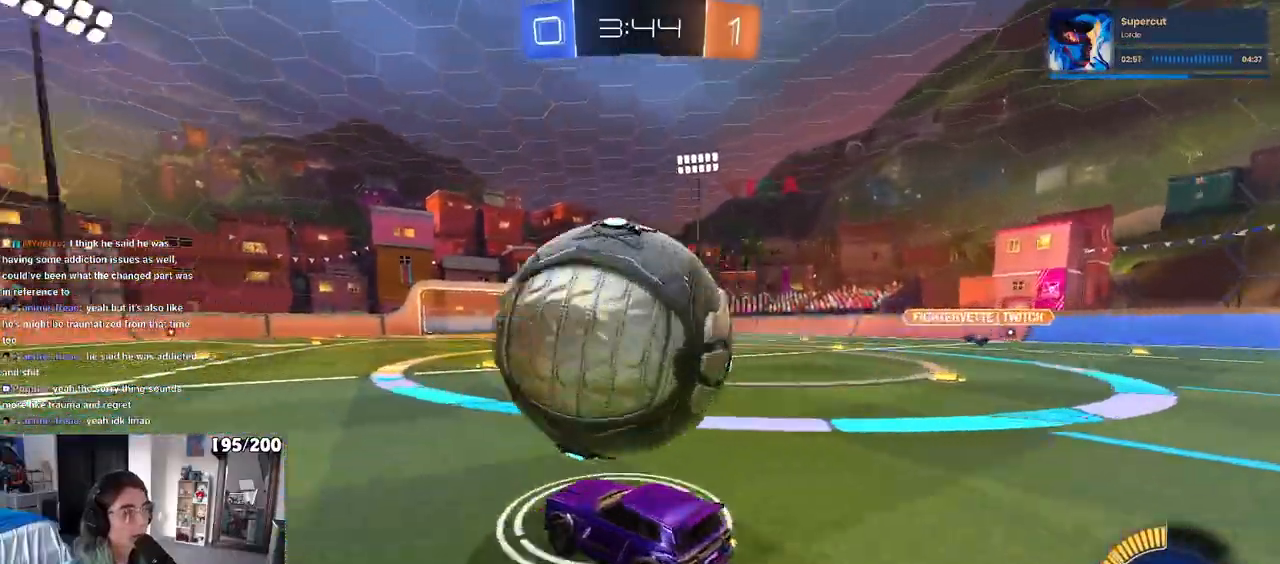
{"dt_ms": 500, "buttons": ["R1"], "left_stick": "left", "right_stick": "center", "events": [[33, "R1", "down"]]}
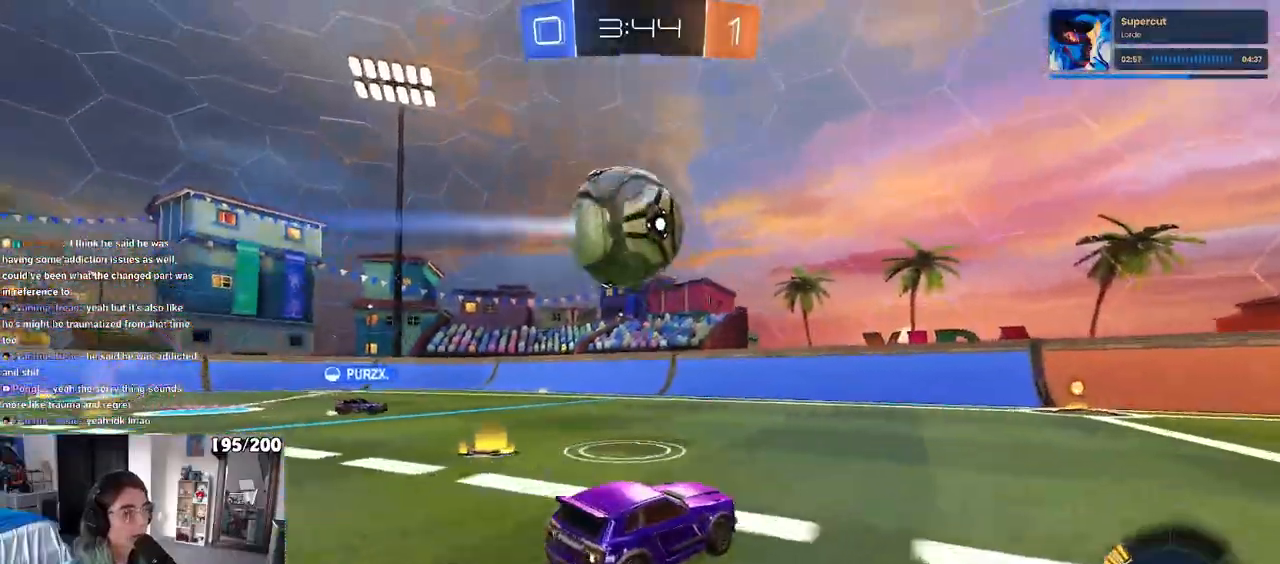
{"dt_ms": 500, "buttons": ["SQUARE"], "left_stick": "down-right", "right_stick": "center", "events": [[17, "R1", "up"], [150, "left_stick", "center"], [417, "left_stick", "down-right"], [450, "SQUARE", "down"]]}
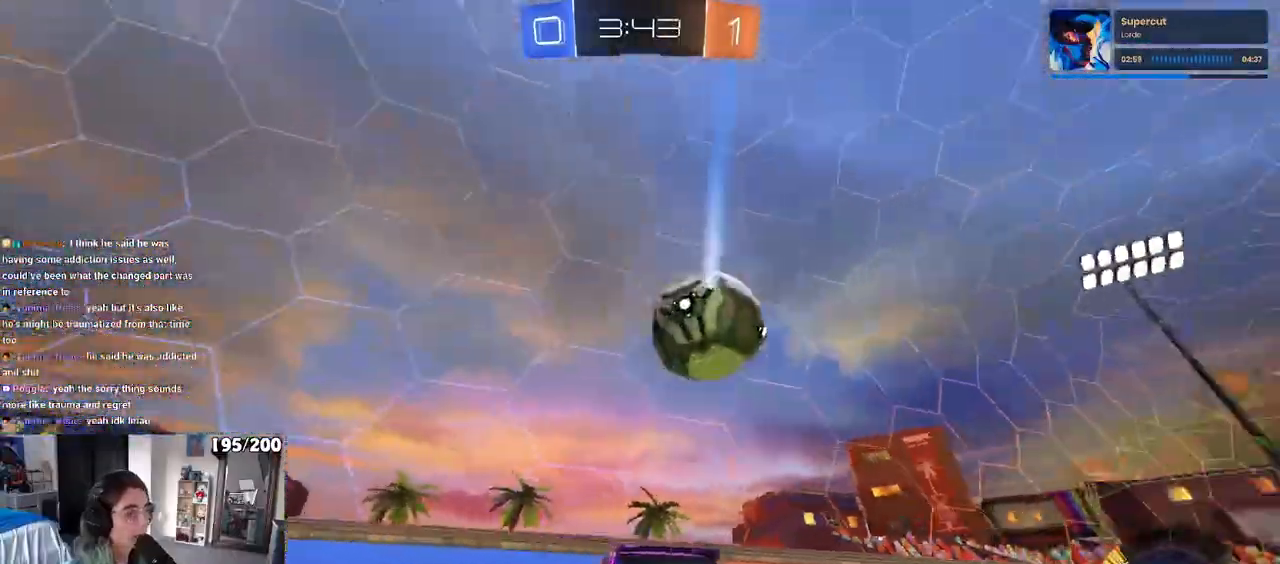
{"dt_ms": 500, "buttons": [], "left_stick": "down-right", "right_stick": "center", "events": [[183, "SQUARE", "up"], [267, "TRIANGLE", "down"], [383, "TRIANGLE", "up"]]}
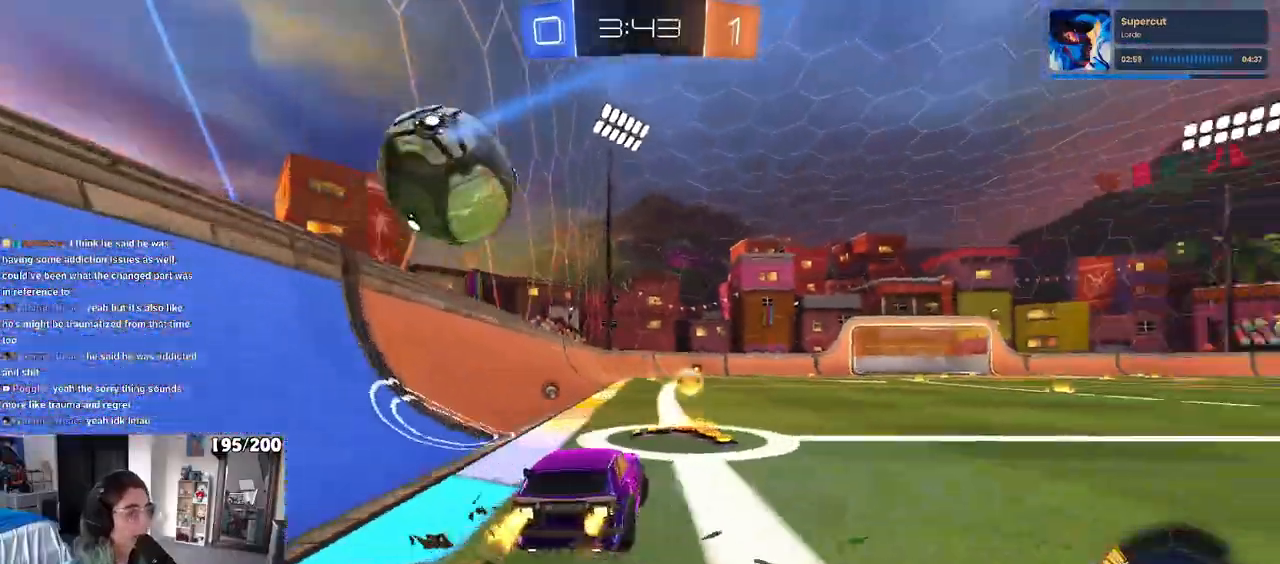
{"dt_ms": 500, "buttons": [], "left_stick": "center", "right_stick": "center", "events": [[100, "left_stick", "center"], [283, "left_stick", "right"], [500, "left_stick", "center"]]}
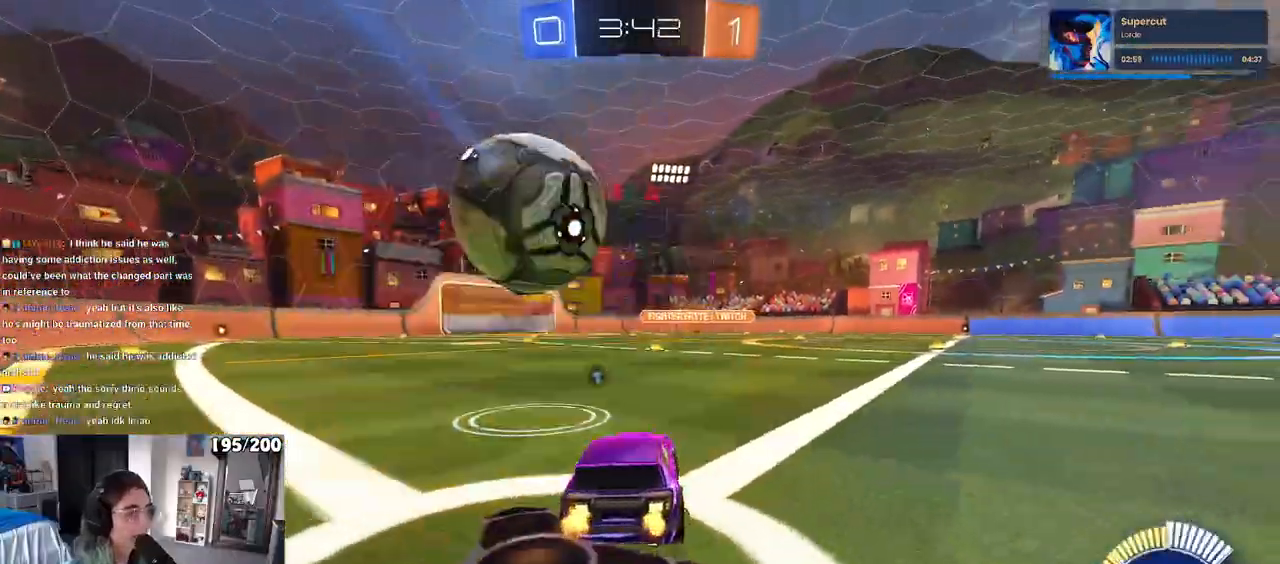
{"dt_ms": 500, "buttons": ["R1"], "left_stick": "center", "right_stick": "center", "events": [[100, "R1", "down"], [283, "left_stick", "left"], [350, "left_stick", "center"]]}
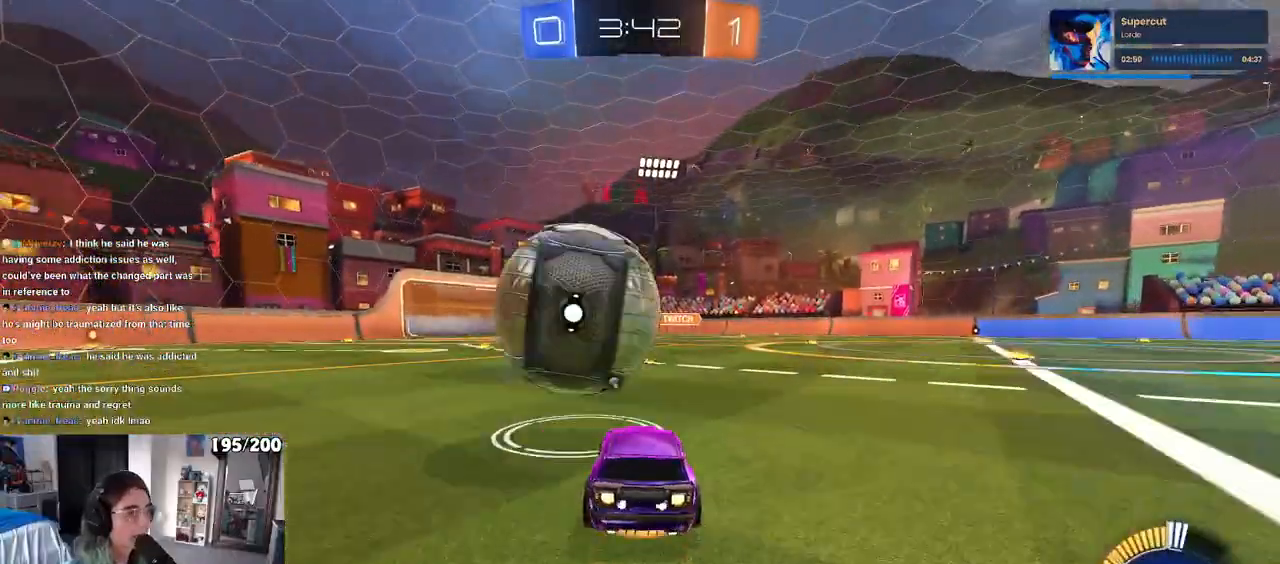
{"dt_ms": 500, "buttons": ["L1", "R1"], "left_stick": "up-right", "right_stick": "center", "events": [[17, "CROSS", "down"], [33, "left_stick", "down-right"], [83, "L1", "down"], [150, "R1", "up"], [167, "CROSS", "up"], [333, "R1", "down"], [400, "left_stick", "up-right"]]}
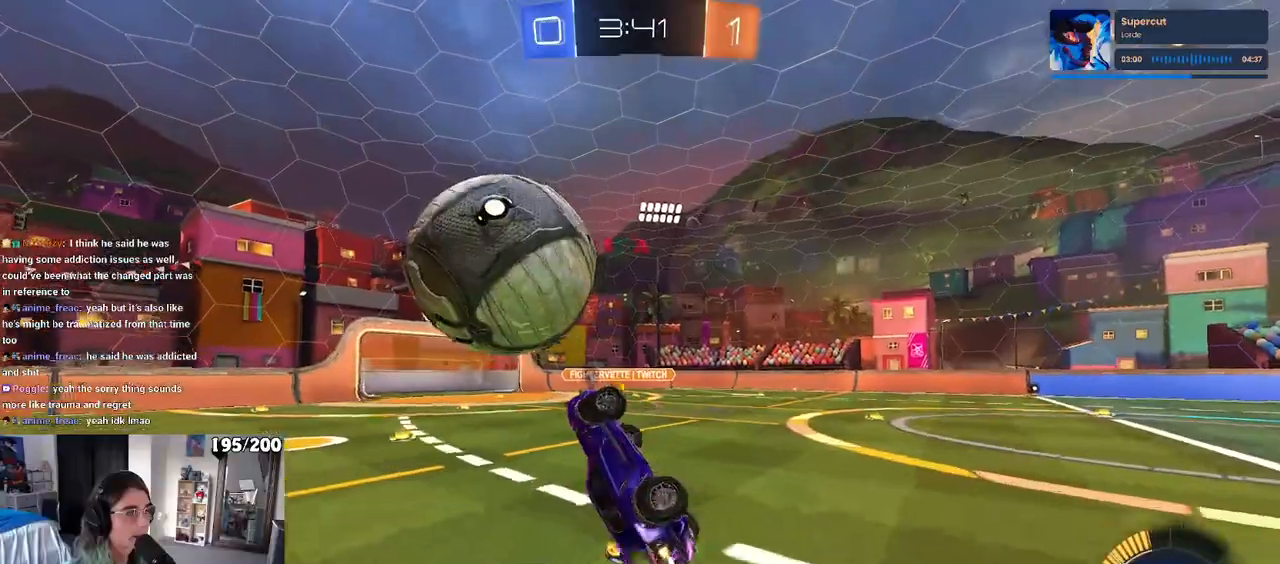
{"dt_ms": 500, "buttons": ["R1"], "left_stick": "left", "right_stick": "center", "events": [[67, "R1", "up"], [100, "left_stick", "center"], [150, "left_stick", "down"], [217, "R1", "down"], [367, "left_stick", "center"], [417, "L1", "up"], [433, "left_stick", "up-left"], [483, "left_stick", "left"]]}
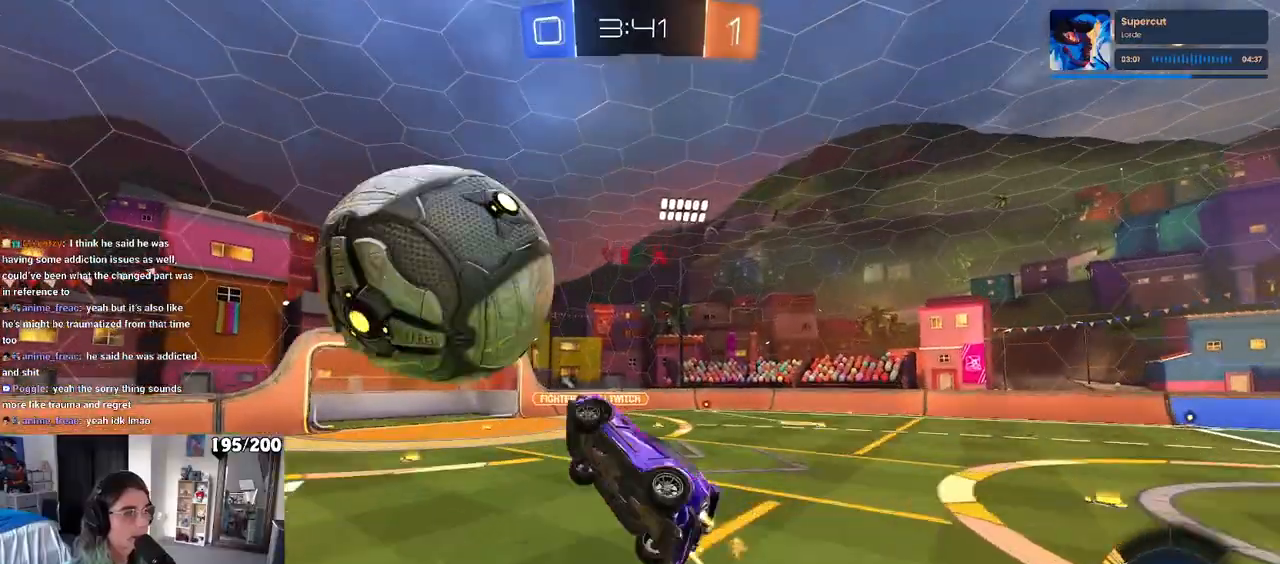
{"dt_ms": 500, "buttons": ["L1", "R1"], "left_stick": "down-right", "right_stick": "center", "events": [[133, "CROSS", "down"], [217, "left_stick", "down"], [233, "R1", "up"], [267, "CROSS", "up"], [267, "R1", "down"], [300, "left_stick", "down-right"], [500, "L1", "down"]]}
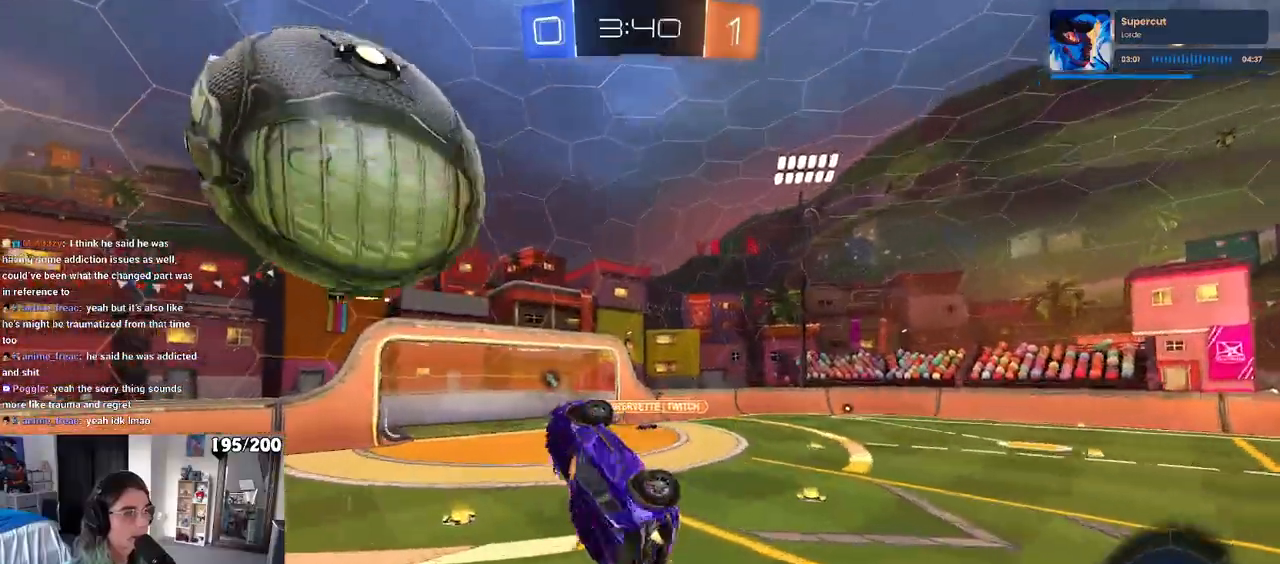
{"dt_ms": 500, "buttons": ["L1", "R1"], "left_stick": "up", "right_stick": "center", "events": [[350, "left_stick", "up-right"], [483, "left_stick", "up"]]}
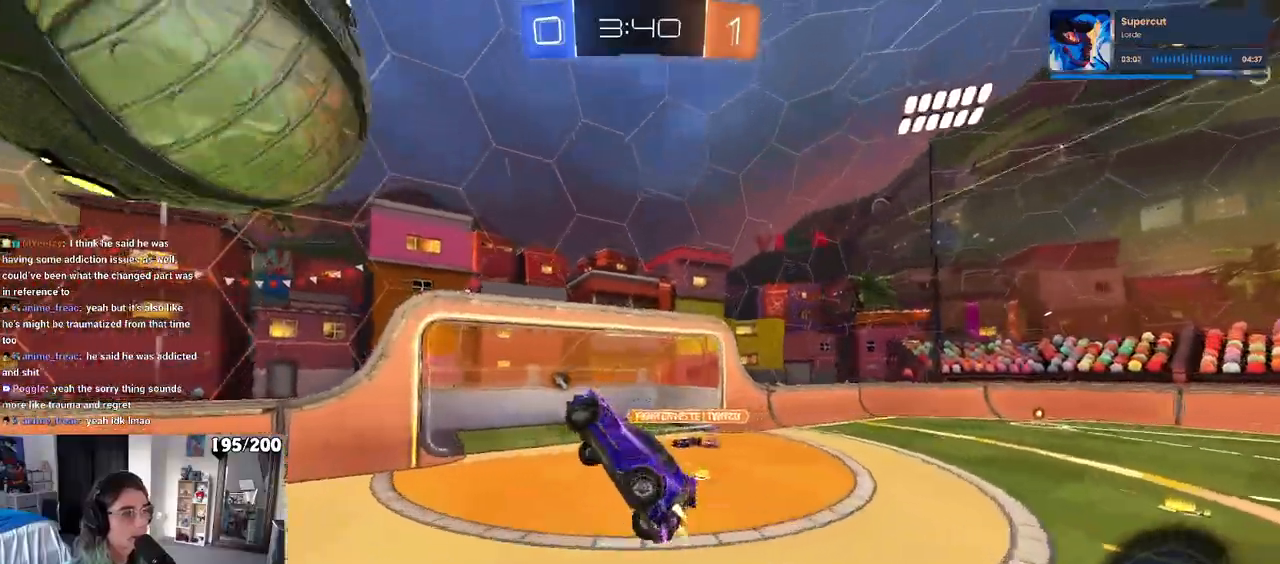
{"dt_ms": 500, "buttons": ["R1"], "left_stick": "center", "right_stick": "center", "events": [[83, "left_stick", "up-left"], [183, "left_stick", "center"], [250, "L1", "up"]]}
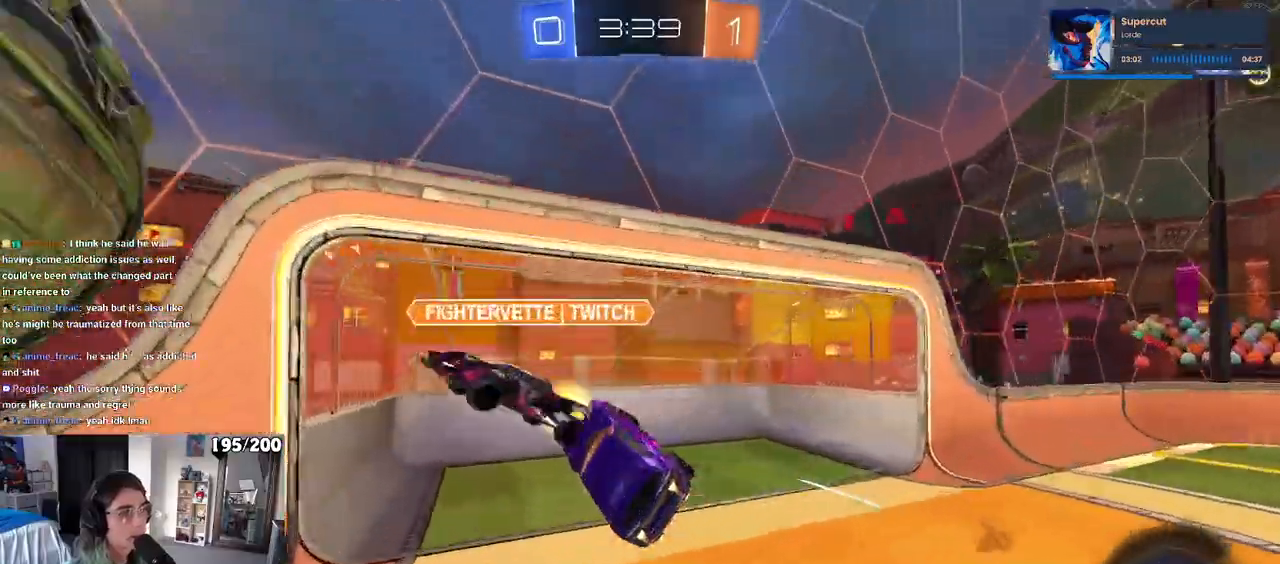
{"dt_ms": 1000, "buttons": [], "left_stick": "left", "right_stick": "center"}
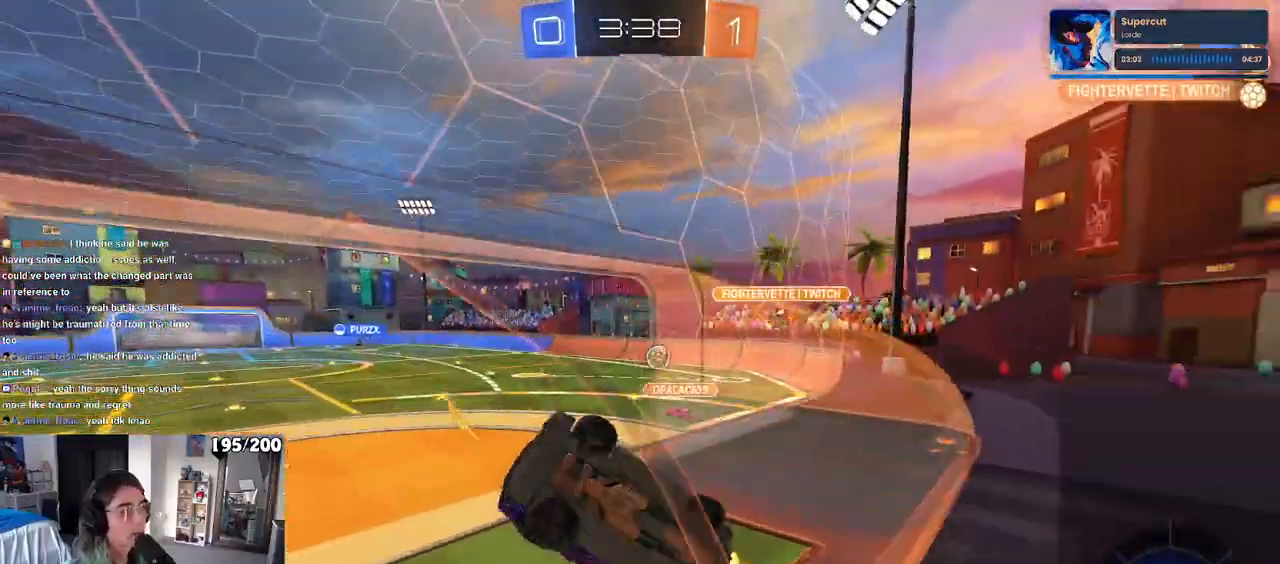
{"dt_ms": 500, "buttons": ["CROSS", "SQUARE", "R1"], "left_stick": "left", "right_stick": "center", "events": [[350, "left_stick", "center"], [367, "R1", "down"], [417, "CROSS", "down"], [417, "left_stick", "left"], [483, "SQUARE", "down"]]}